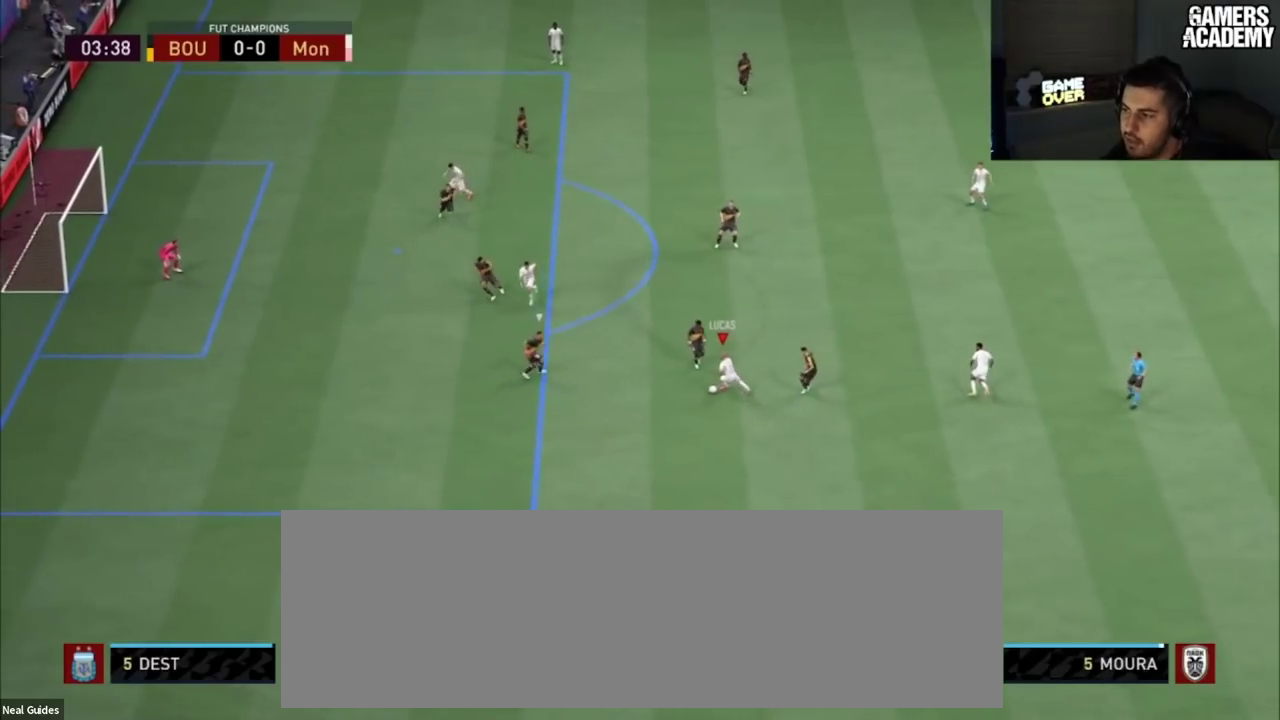
Gameplay with a controller (PlayStation layout); each line is a JSON object with the inputs held at the frame after it (dt_ms = milliseconds from this image to that frame). "button_events" lists button changes between this image and that frame as [ms after this image, input, new state], when the widget could be followed in between (sticks are given only as held states). Not read: L1 L3 R1 R3.
{"dt_ms": 200, "buttons": [], "left_stick": "up-left", "right_stick": "center", "button_events": []}
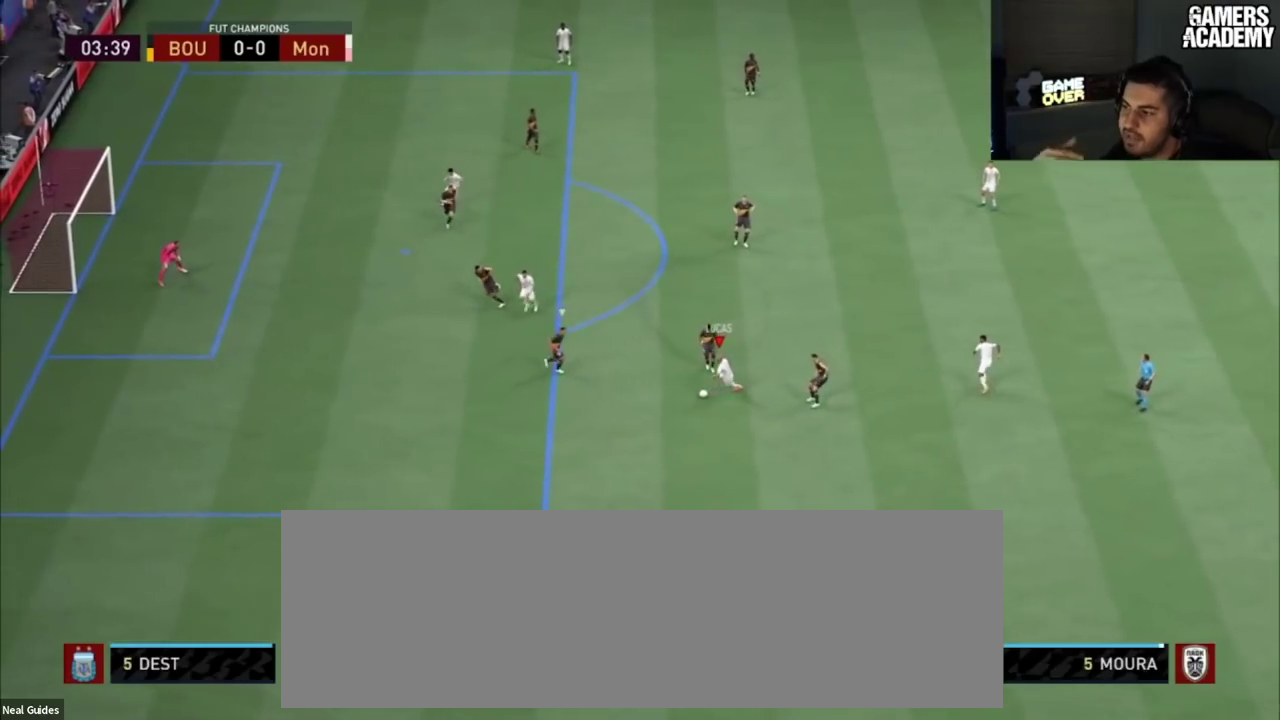
{"dt_ms": 100, "buttons": [], "left_stick": "up-left", "right_stick": "center", "button_events": []}
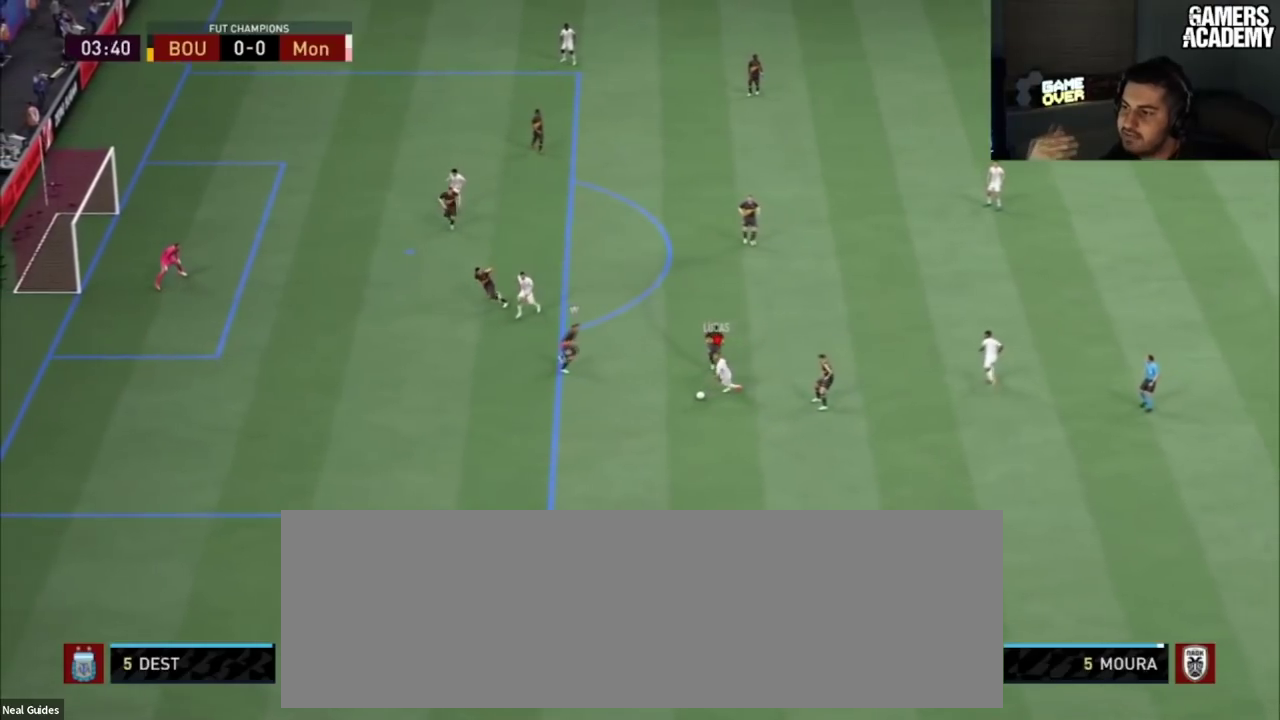
{"dt_ms": 201, "buttons": [], "left_stick": "up-left", "right_stick": "center", "button_events": []}
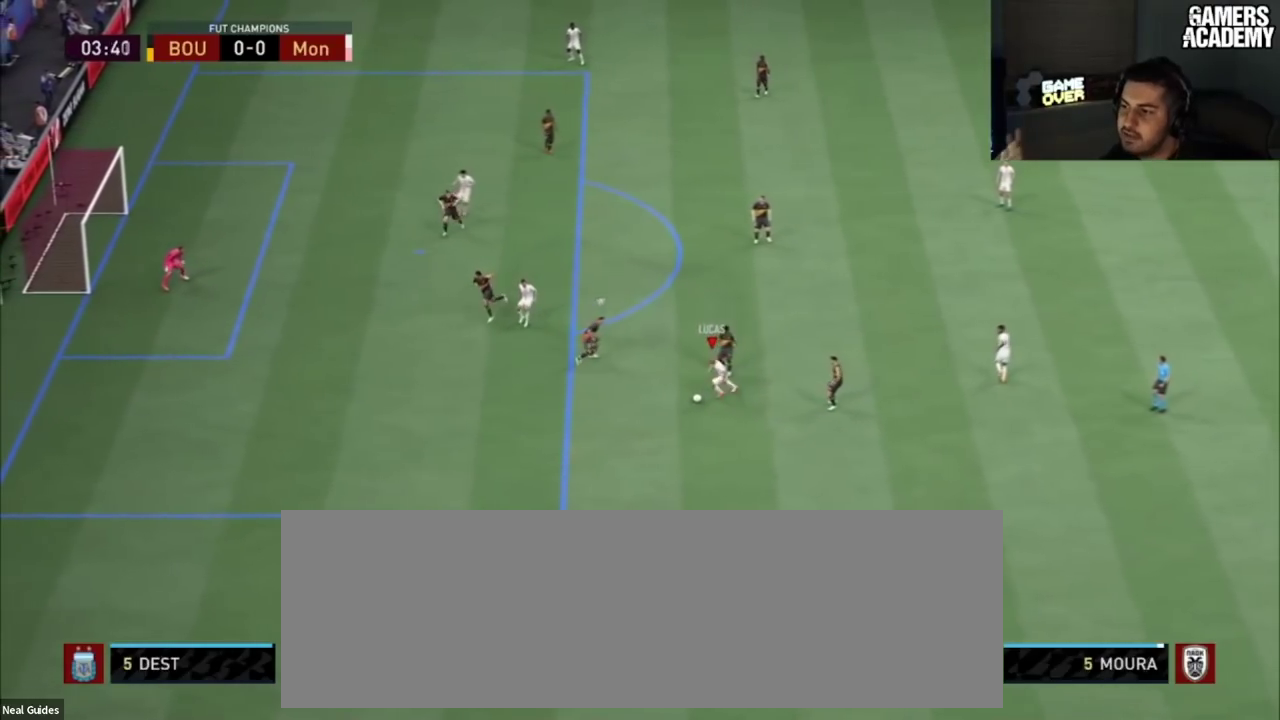
{"dt_ms": 100, "buttons": [], "left_stick": "up-left", "right_stick": "center", "button_events": []}
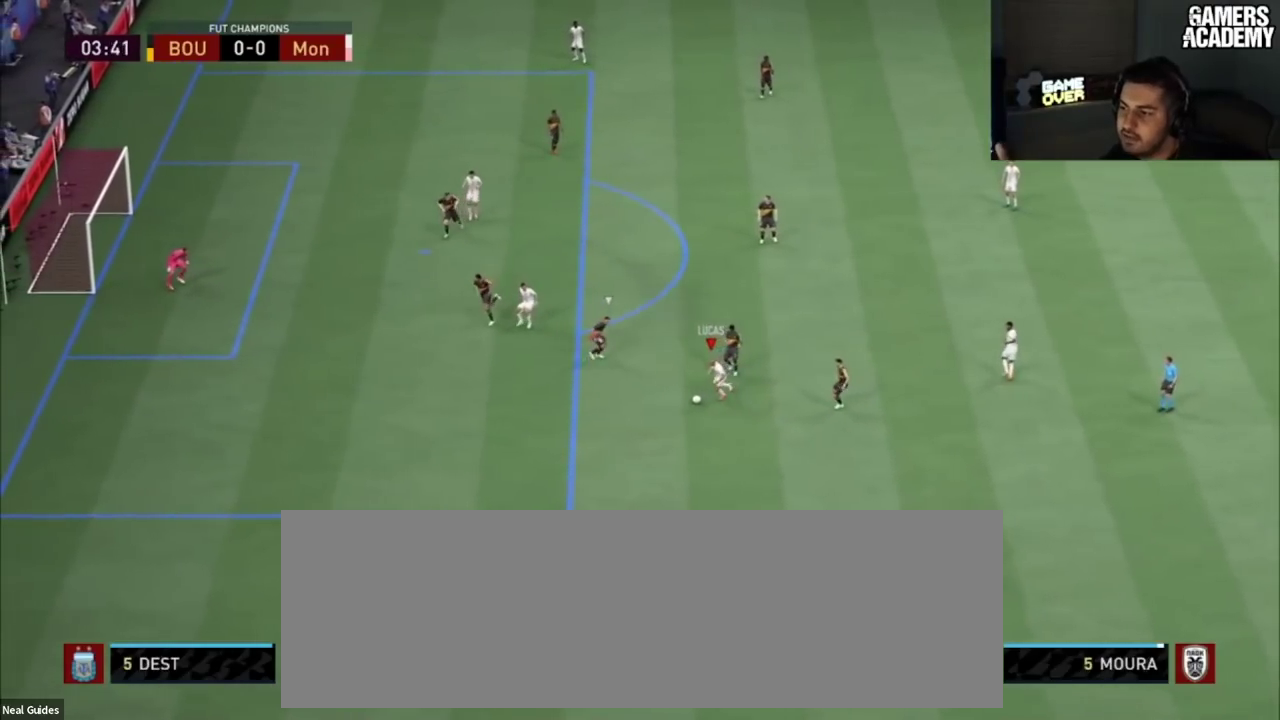
{"dt_ms": 400, "buttons": [], "left_stick": "up-left", "right_stick": "center", "button_events": []}
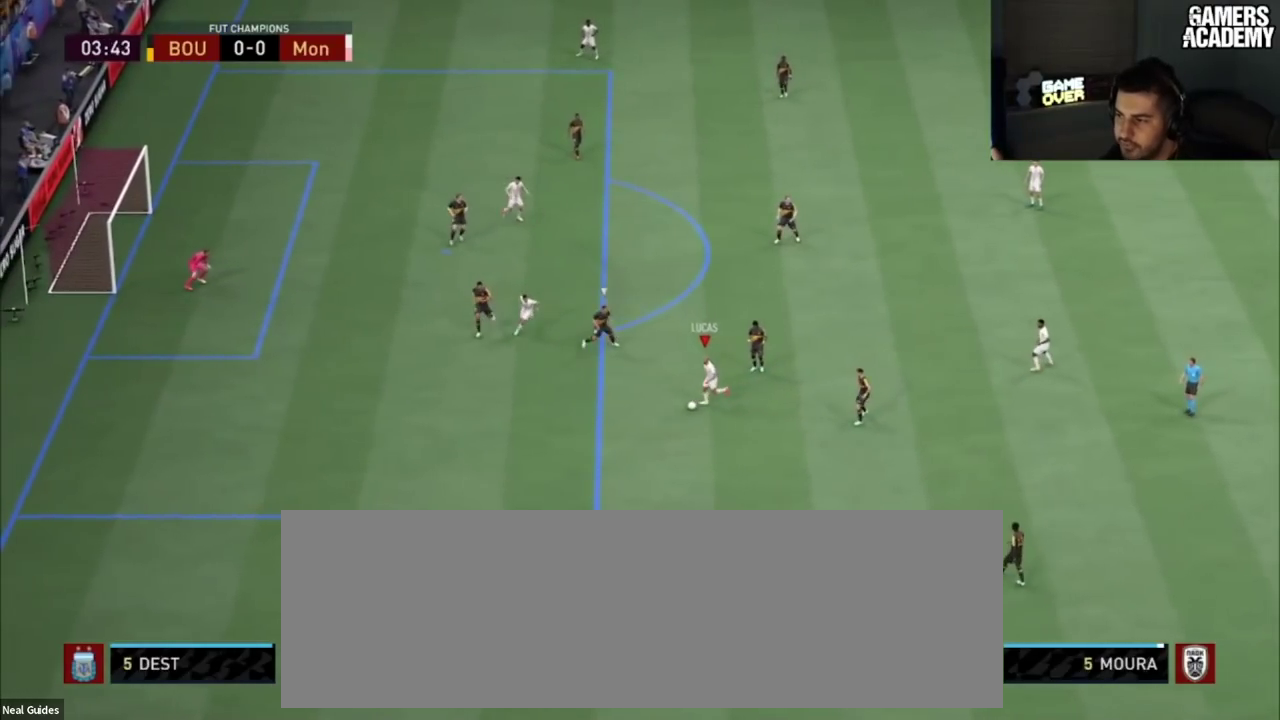
{"dt_ms": 200, "buttons": [], "left_stick": "up-left", "right_stick": "center", "button_events": []}
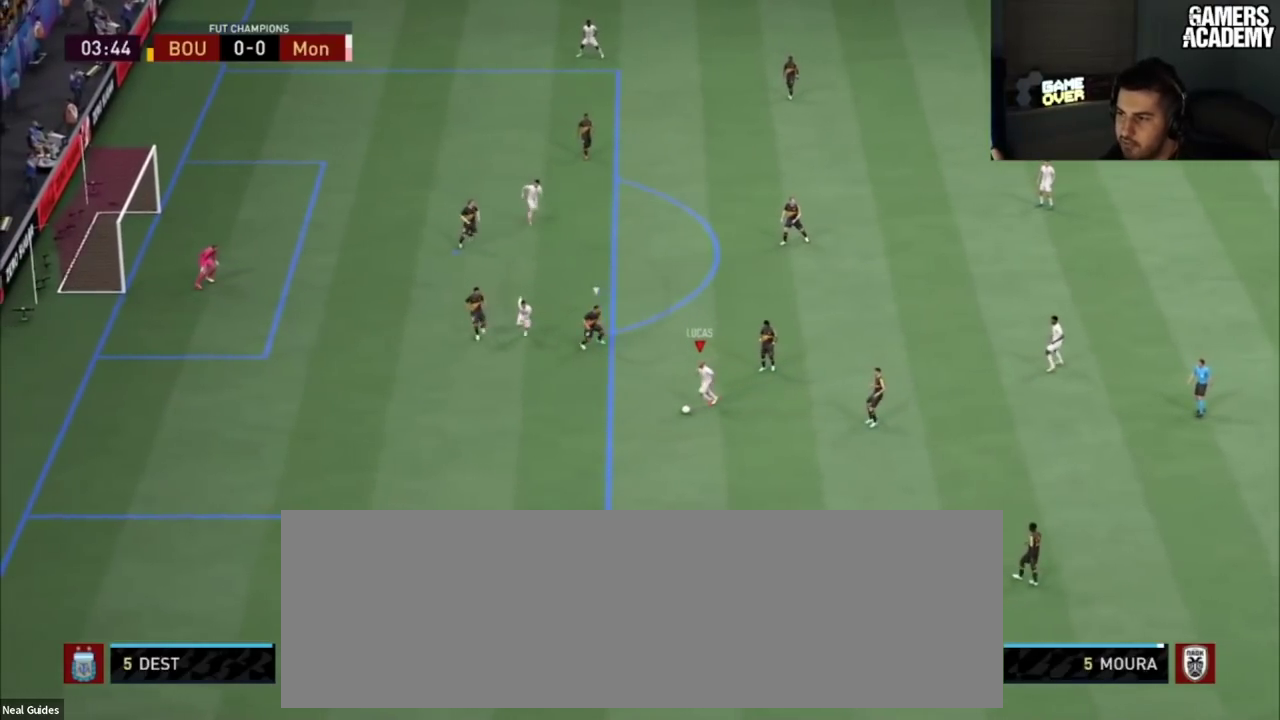
{"dt_ms": 200, "buttons": [], "left_stick": "up-right", "right_stick": "center"}
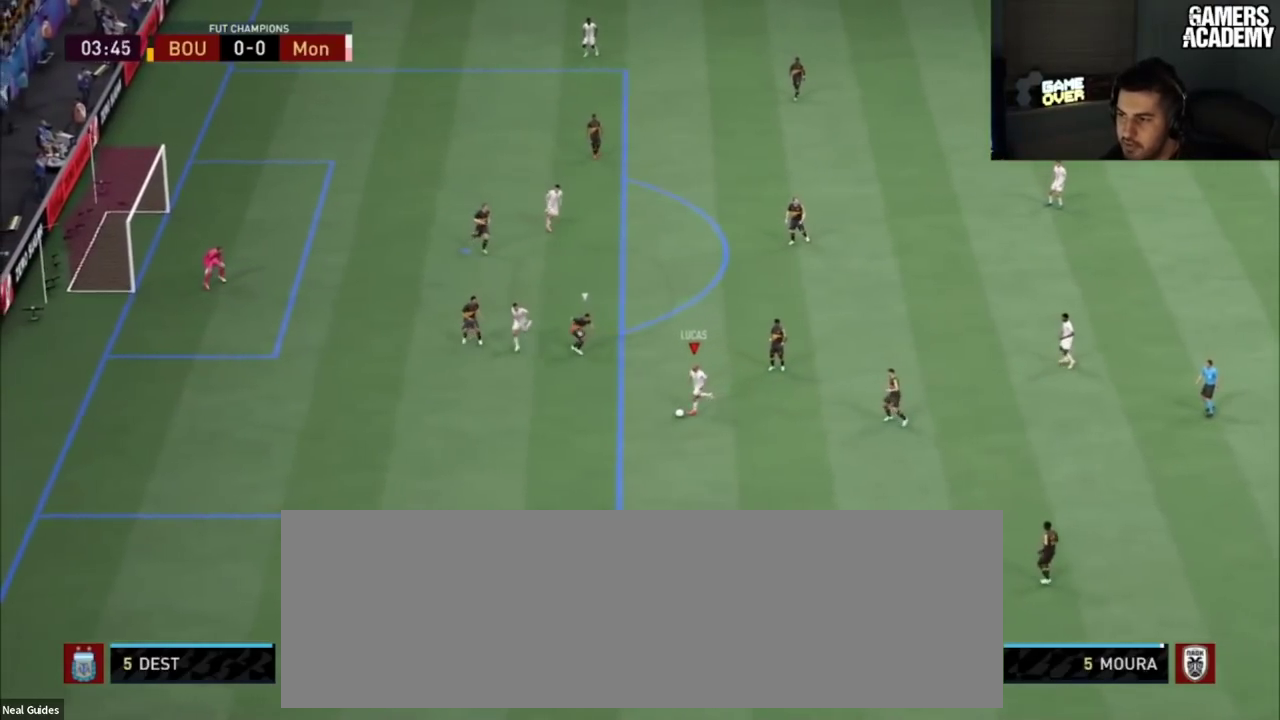
{"dt_ms": 401, "buttons": [], "left_stick": "up-right", "right_stick": "center"}
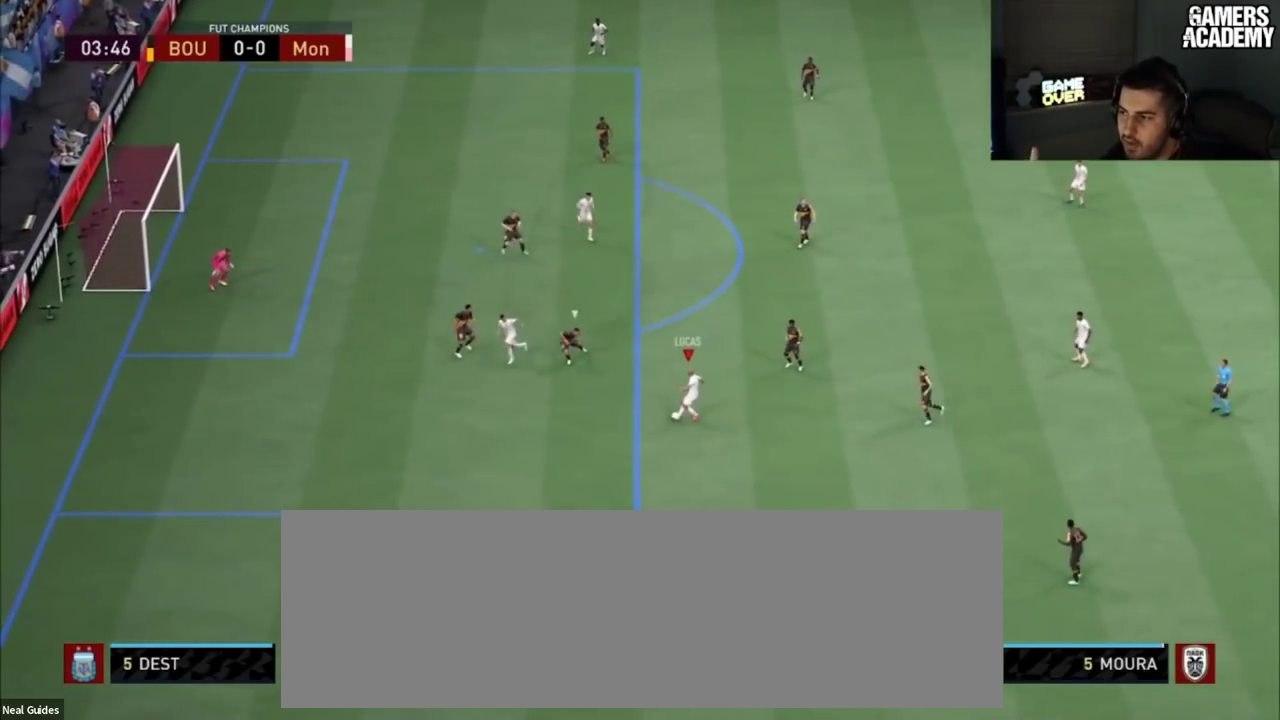
{"dt_ms": 400, "buttons": [], "left_stick": "up", "right_stick": "center", "button_events": [[133, "CROSS", "down"], [367, "CROSS", "up"]]}
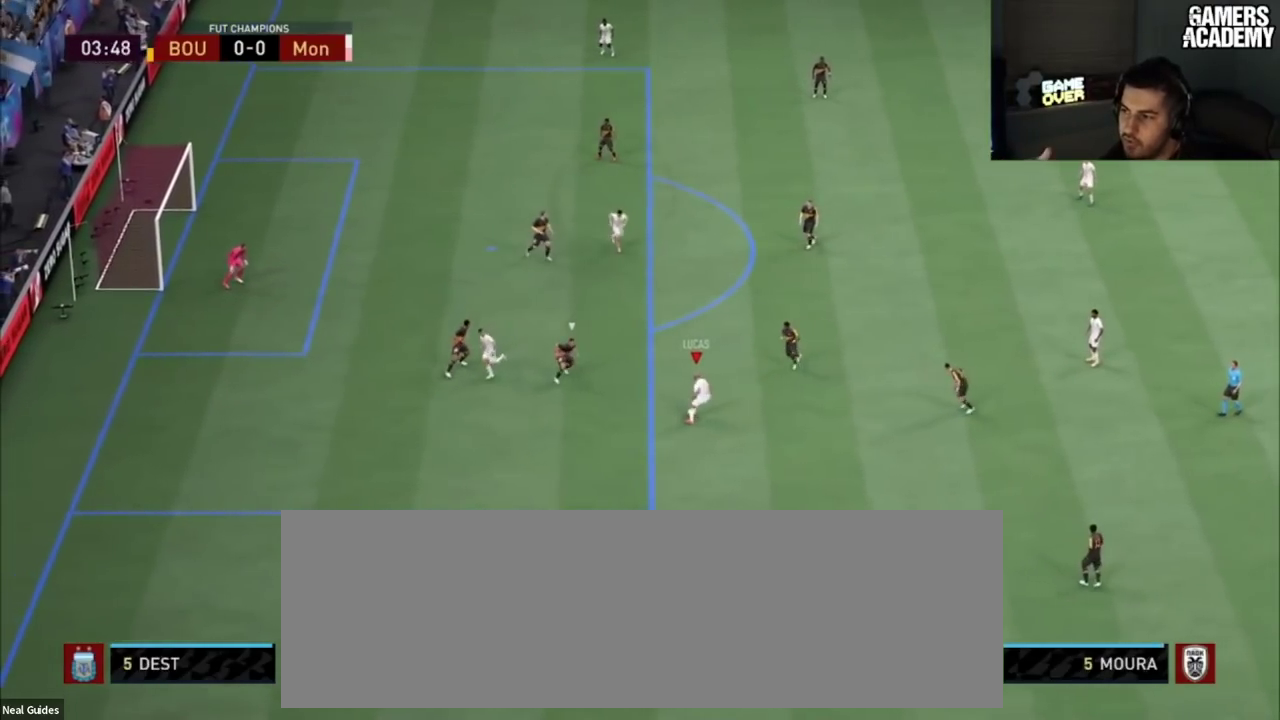
{"dt_ms": 301, "buttons": [], "left_stick": "up", "right_stick": "center"}
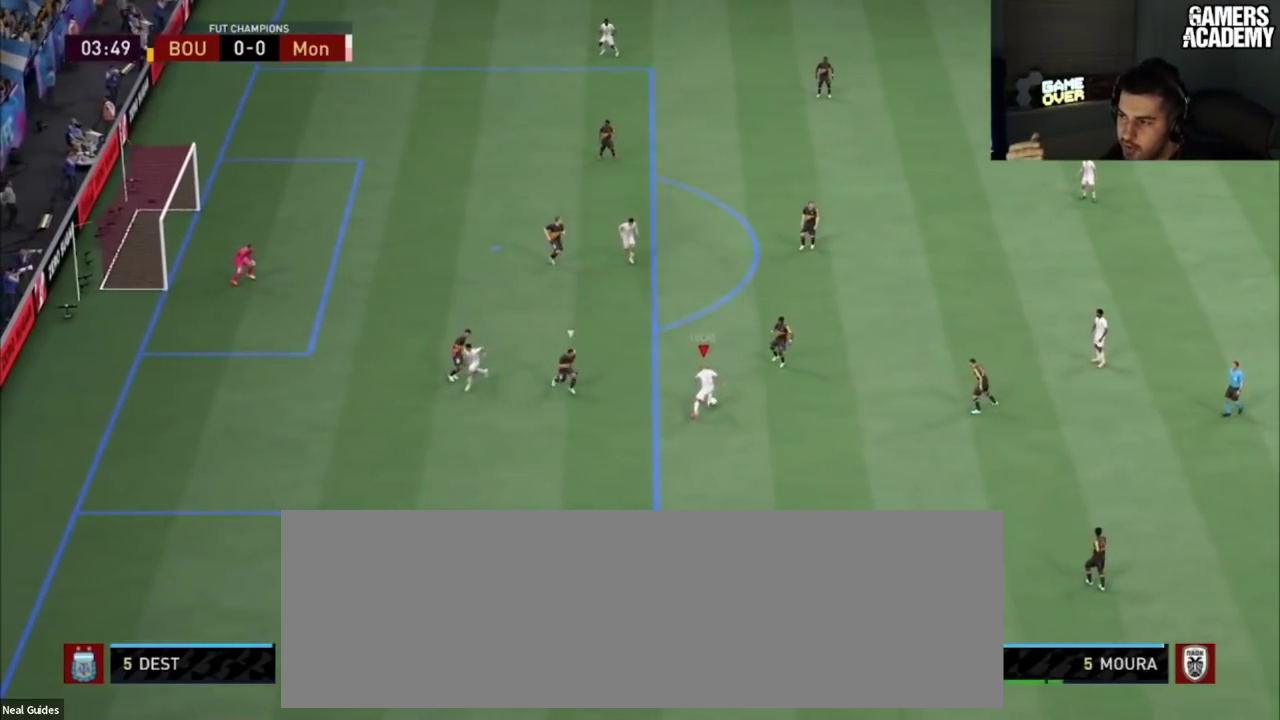
{"dt_ms": 500, "buttons": [], "left_stick": "up", "right_stick": "center", "button_events": []}
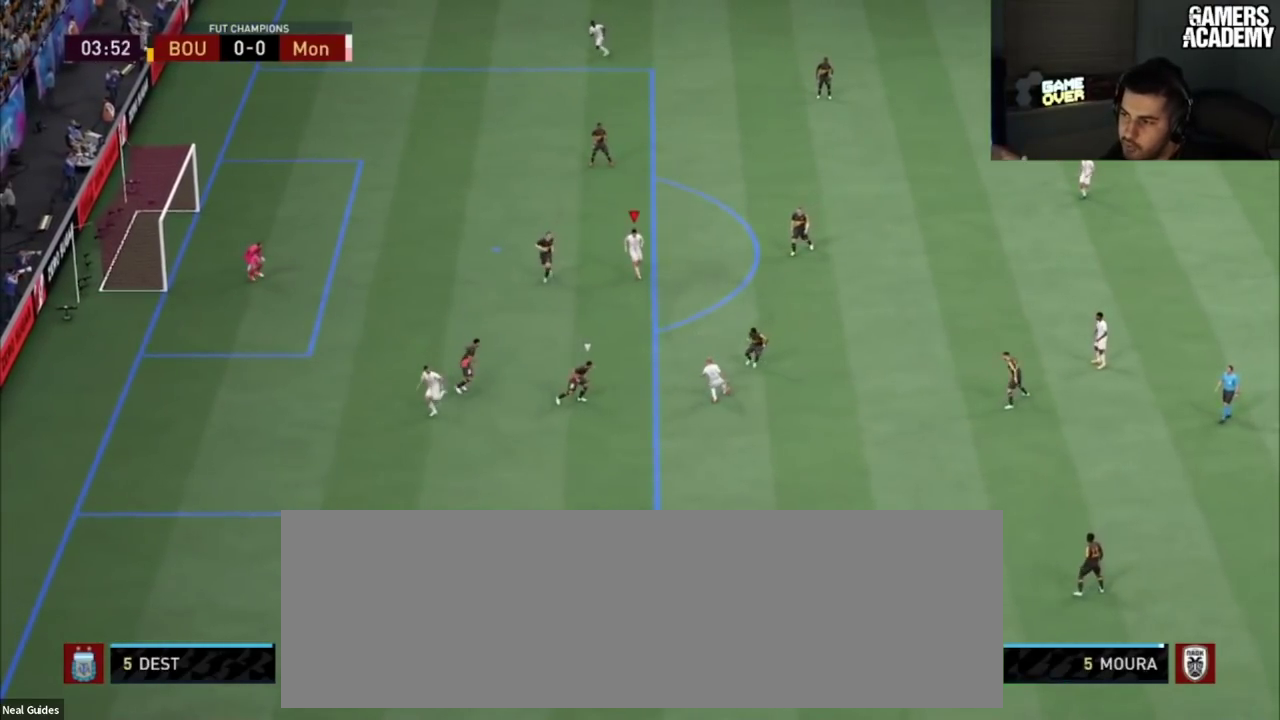
{"dt_ms": 300, "buttons": [], "left_stick": "up", "right_stick": "center", "button_events": []}
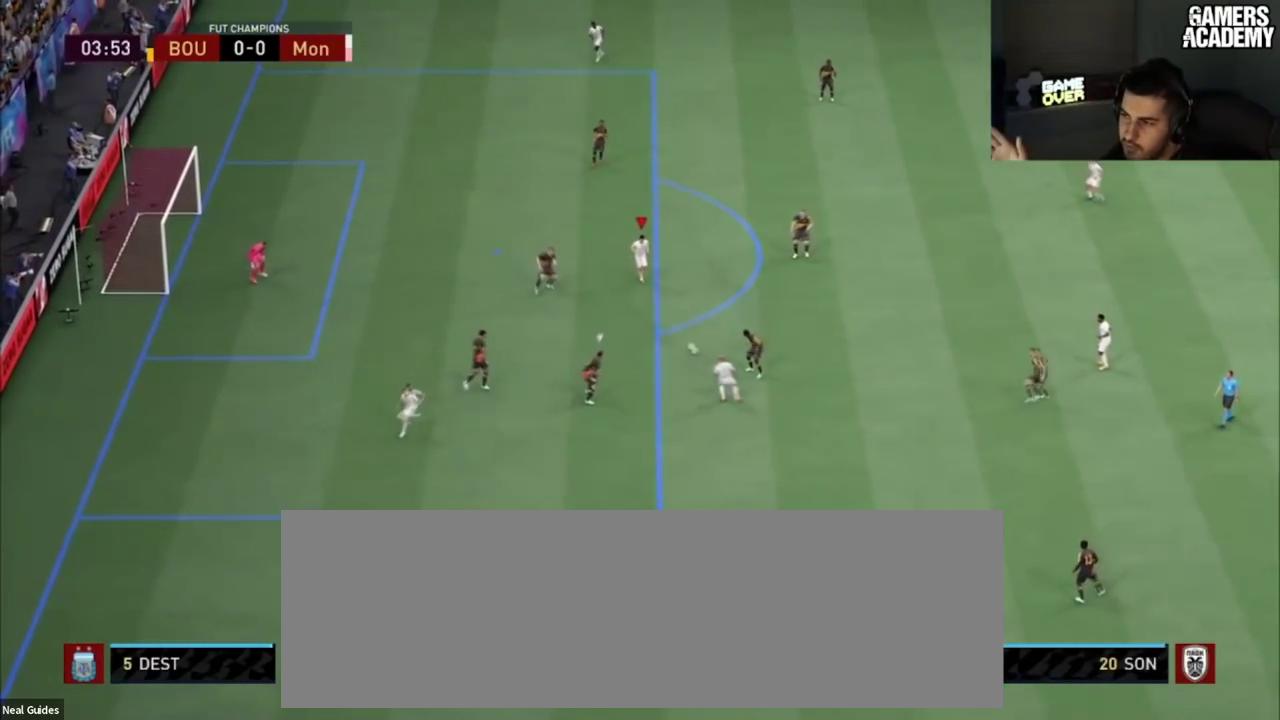
{"dt_ms": 484, "buttons": [], "left_stick": "up", "right_stick": "center", "button_events": []}
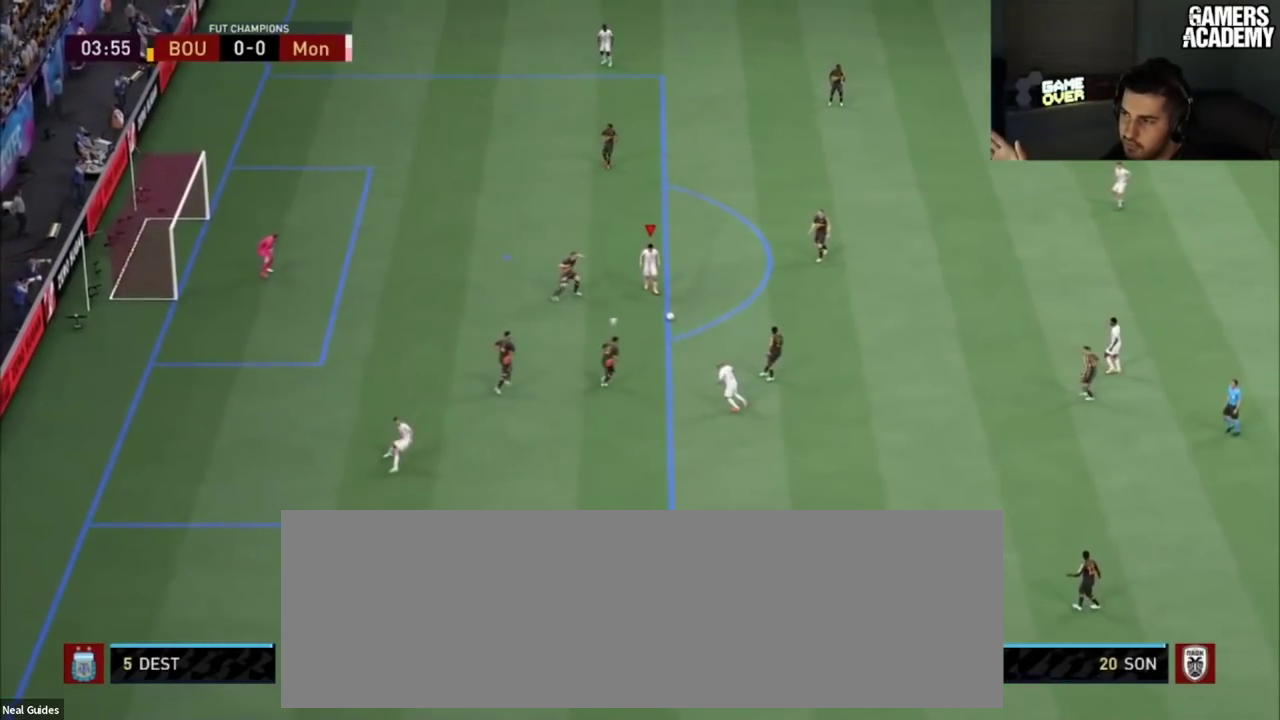
{"dt_ms": 200, "buttons": ["CIRCLE"], "left_stick": "up", "right_stick": "center", "button_events": [[117, "CIRCLE", "down"]]}
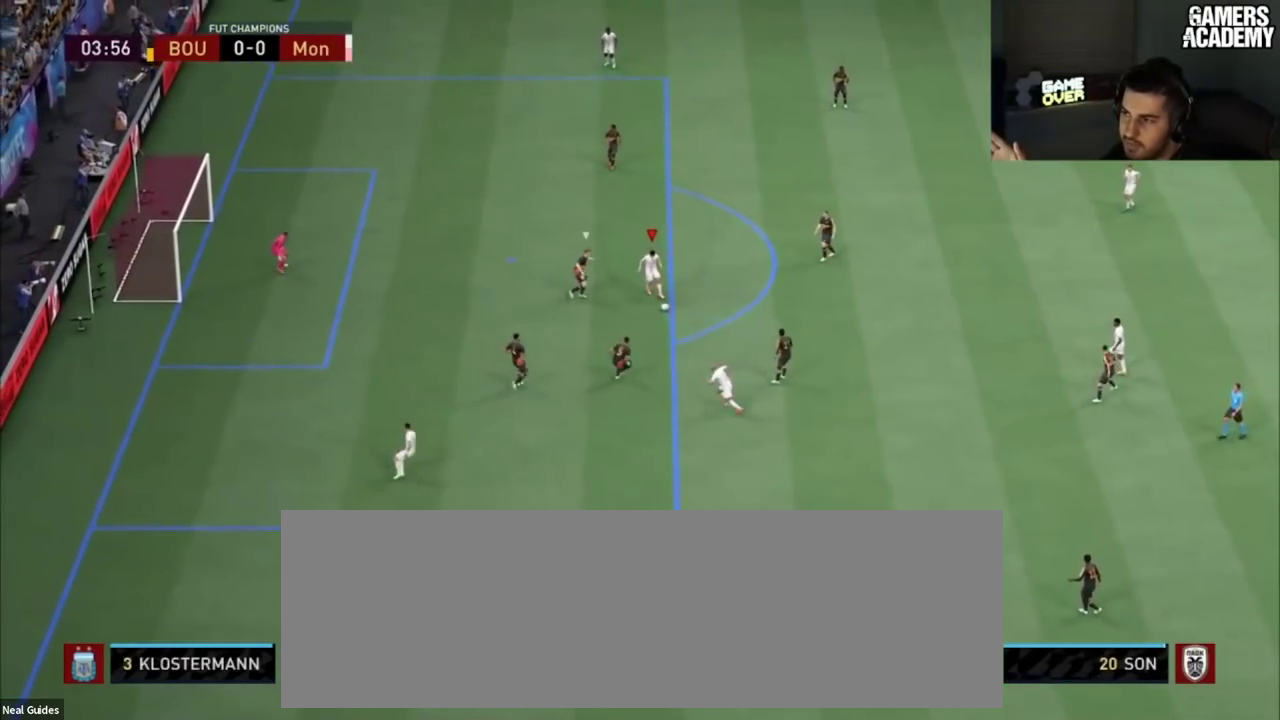
{"dt_ms": 201, "buttons": ["CROSS", "CIRCLE"], "left_stick": "up", "right_stick": "center", "button_events": [[34, "CROSS", "down"]]}
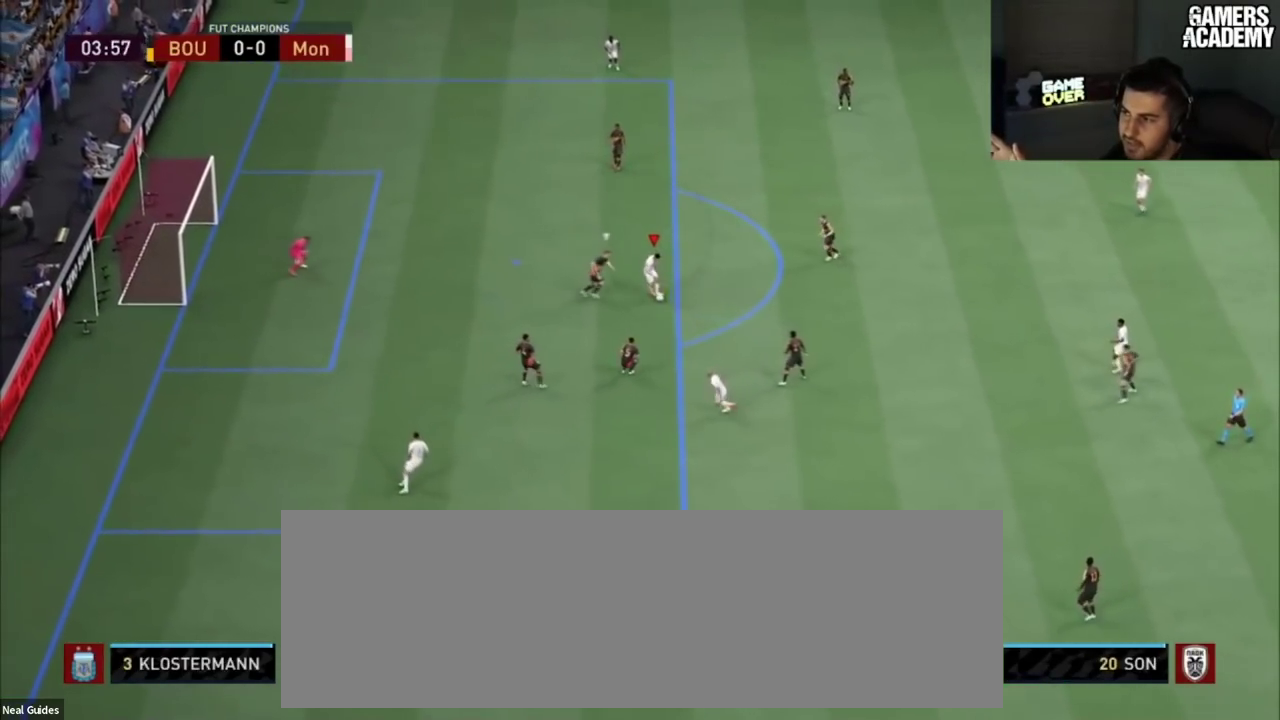
{"dt_ms": 100, "buttons": [], "left_stick": "up", "right_stick": "center", "button_events": [[16, "CIRCLE", "up"], [100, "CROSS", "up"]]}
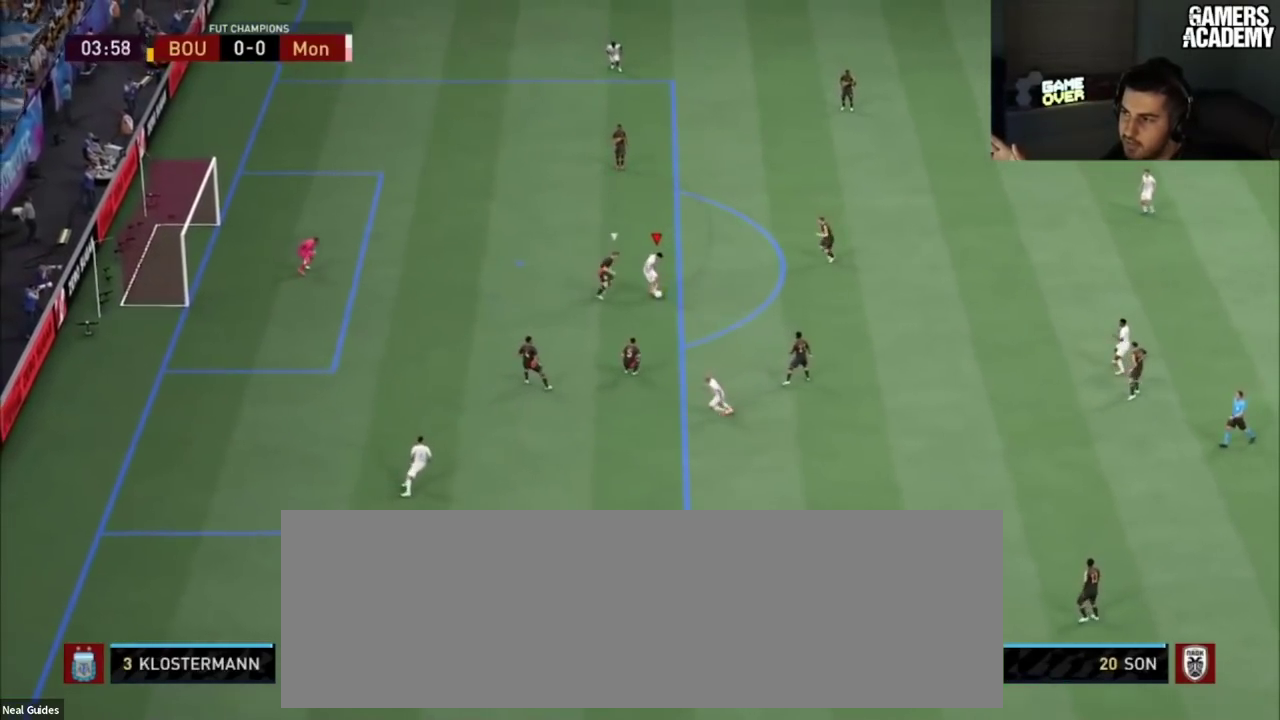
{"dt_ms": 700, "buttons": [], "left_stick": "up", "right_stick": "center", "button_events": []}
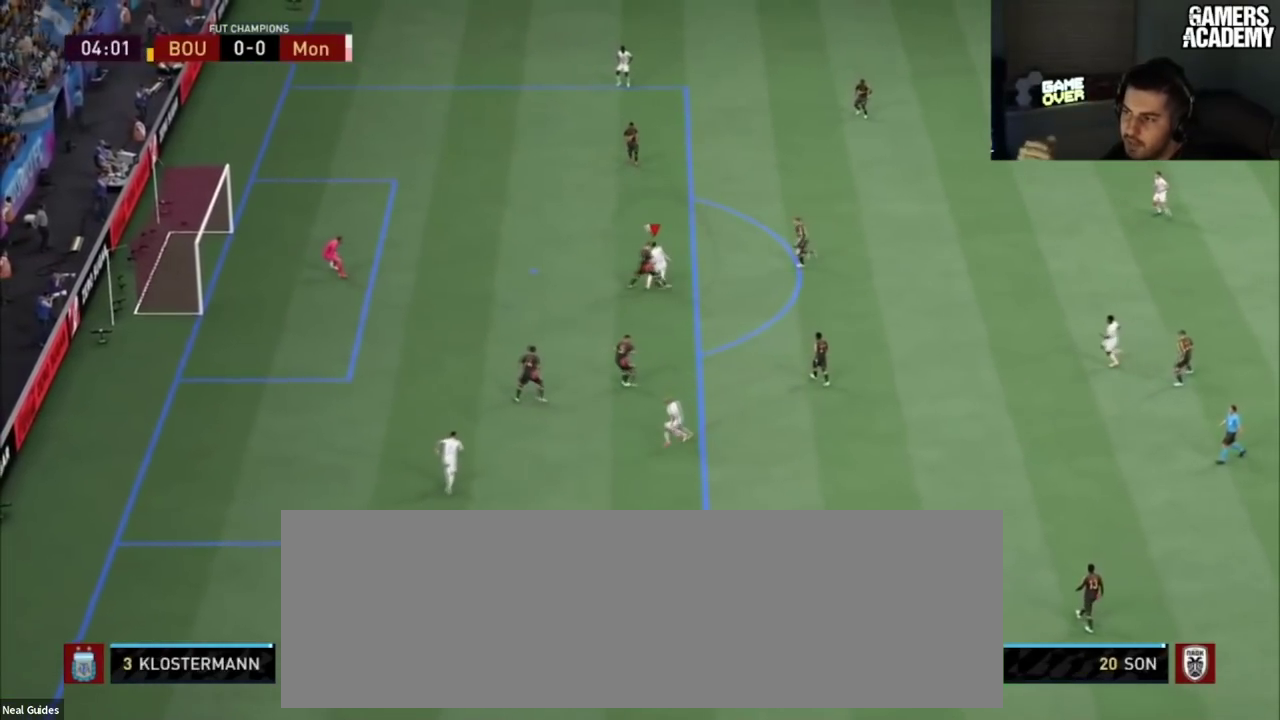
{"dt_ms": 301, "buttons": [], "left_stick": "up", "right_stick": "center", "button_events": []}
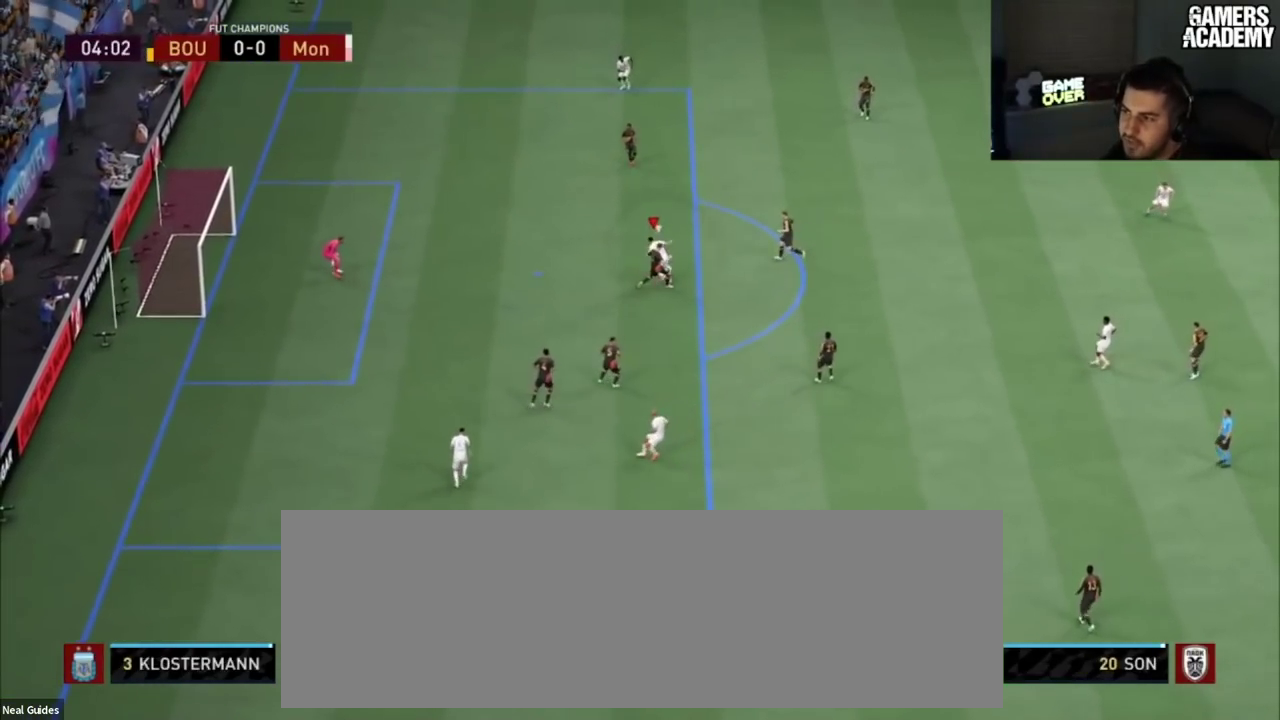
{"dt_ms": 600, "buttons": [], "left_stick": "up", "right_stick": "center", "button_events": []}
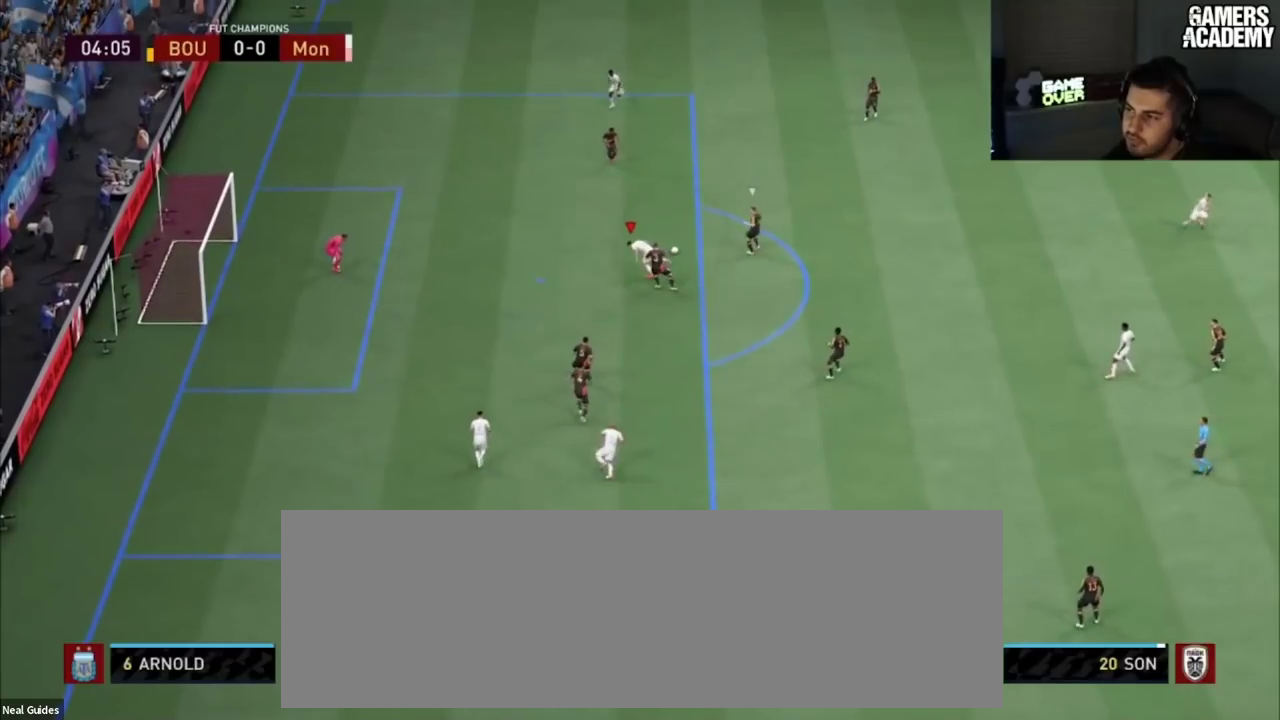
{"dt_ms": 100, "buttons": [], "left_stick": "up", "right_stick": "center", "button_events": []}
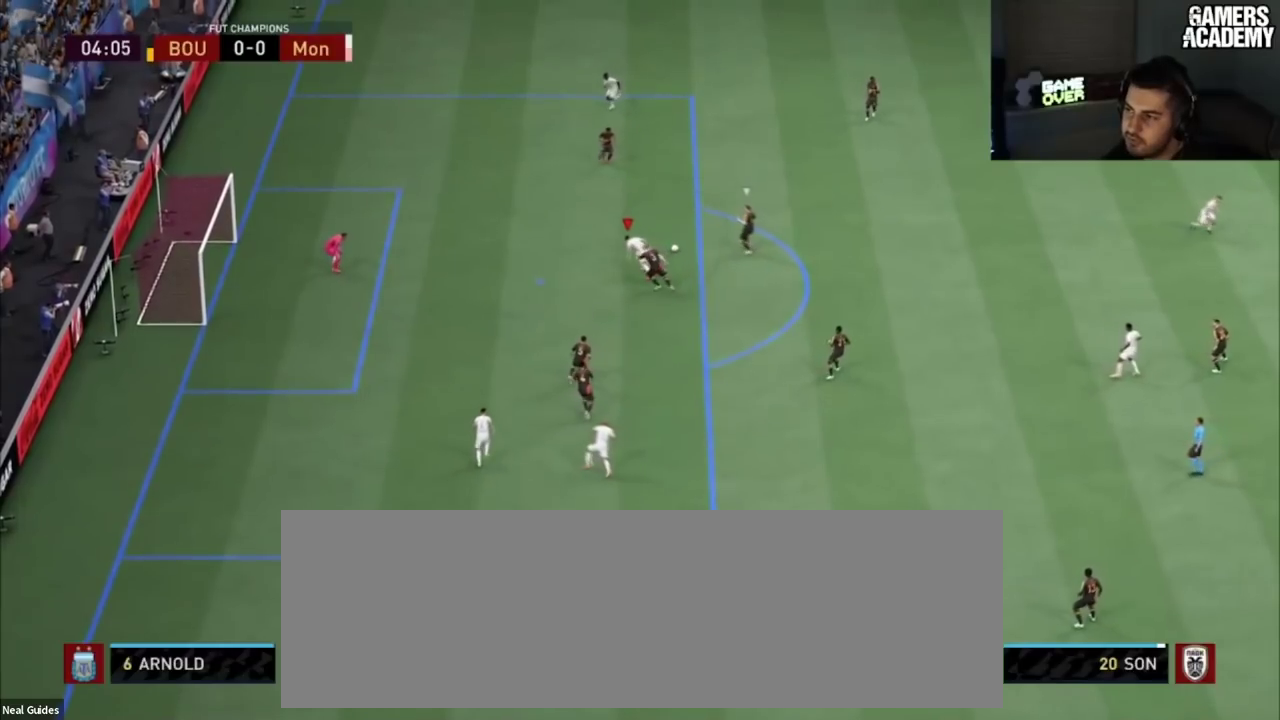
{"dt_ms": 401, "buttons": [], "left_stick": "up", "right_stick": "center"}
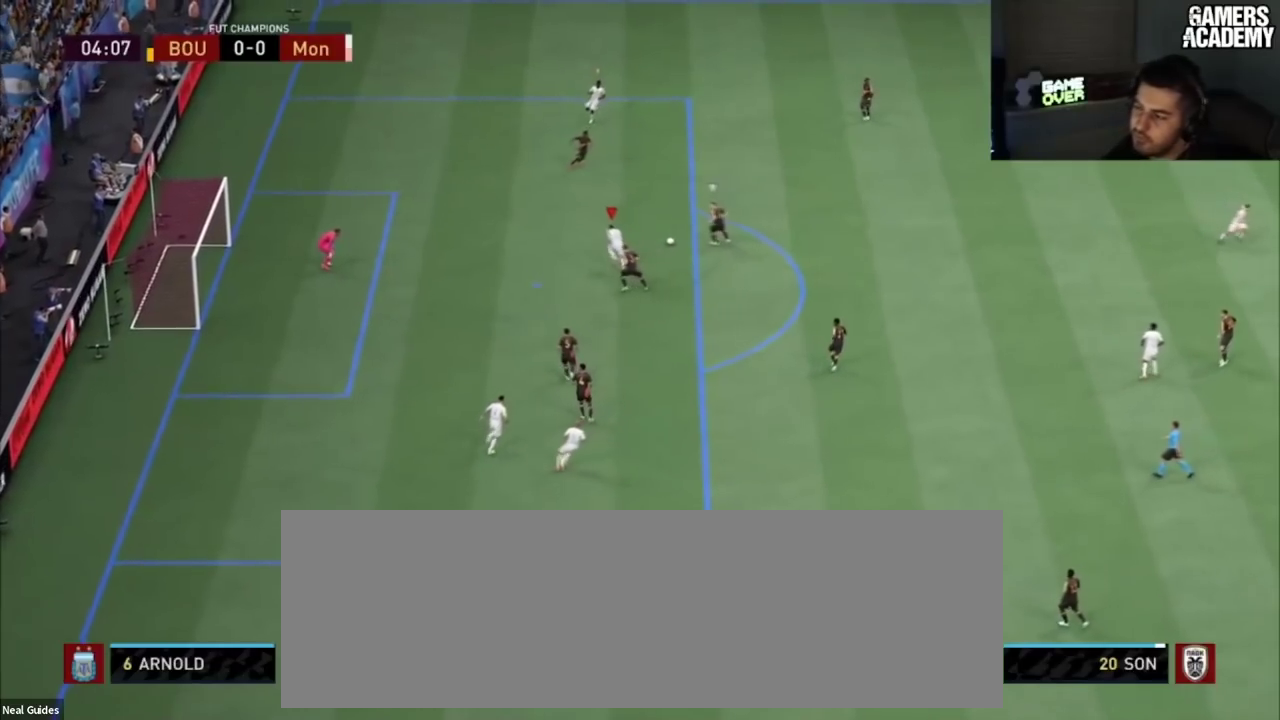
{"dt_ms": 100, "buttons": [], "left_stick": "up-right", "right_stick": "center", "button_events": []}
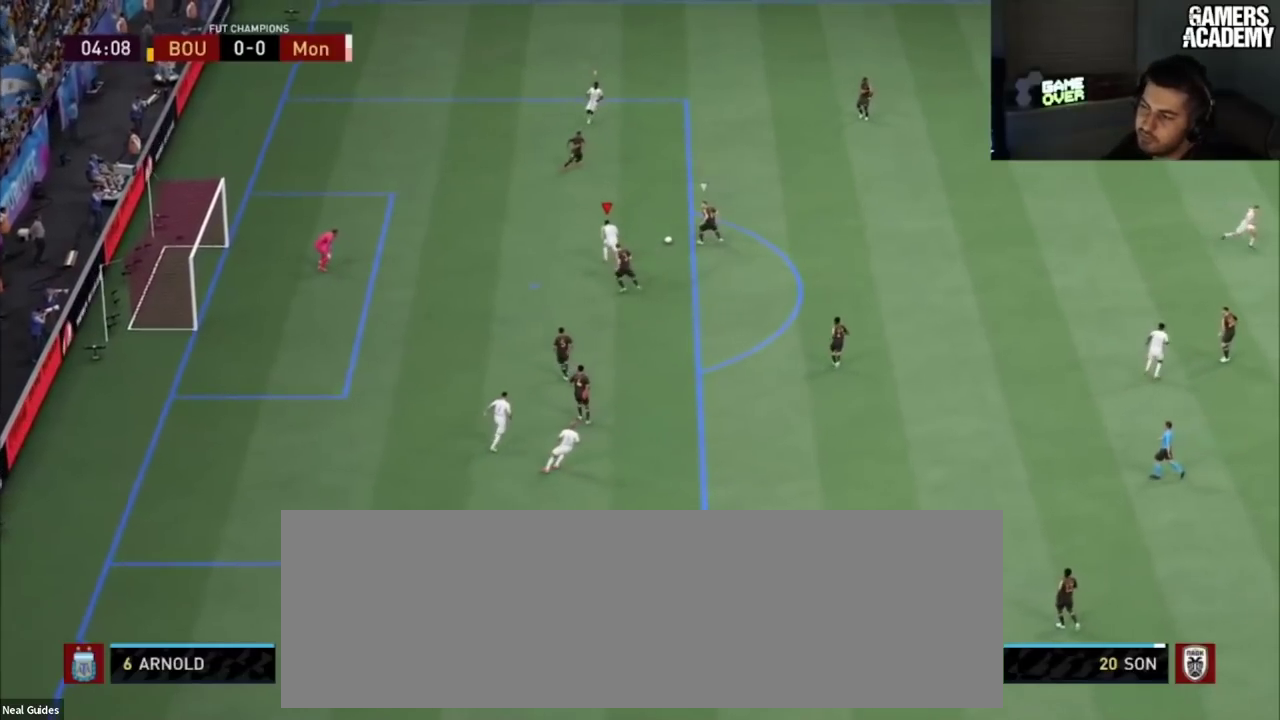
{"dt_ms": 300, "buttons": [], "left_stick": "up-right", "right_stick": "center", "button_events": []}
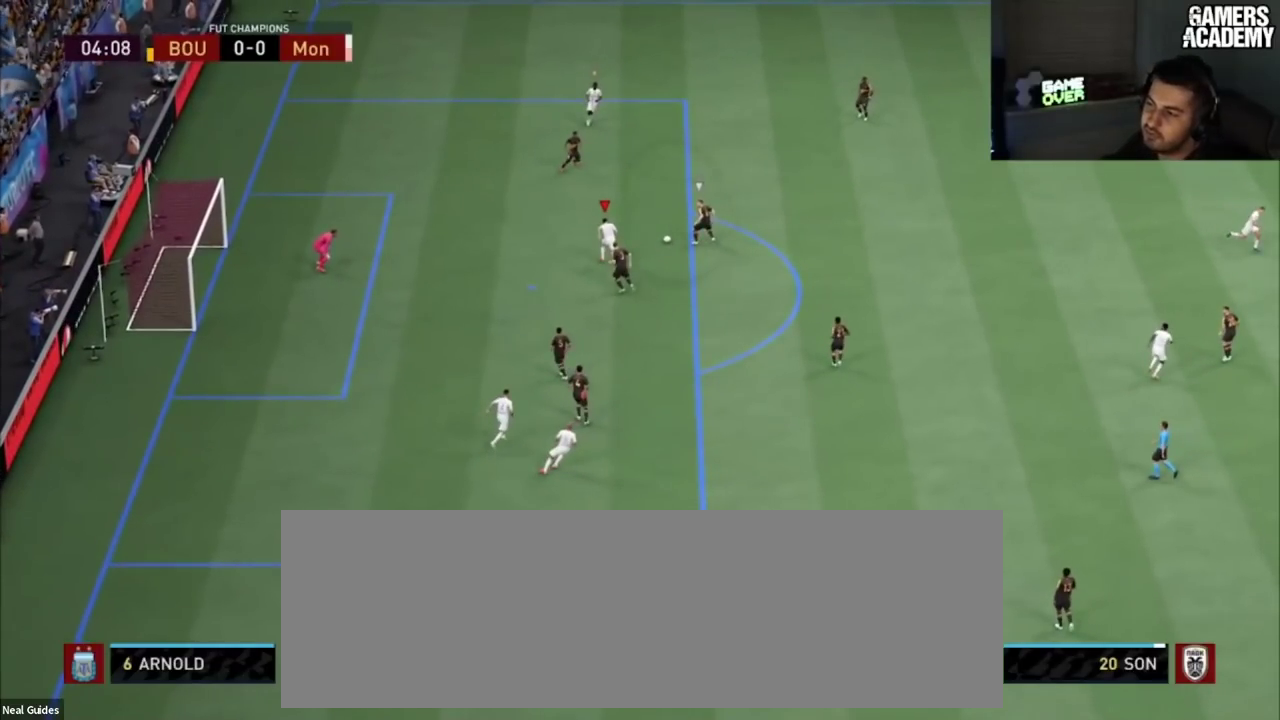
{"dt_ms": 501, "buttons": [], "left_stick": "up-right", "right_stick": "center", "button_events": []}
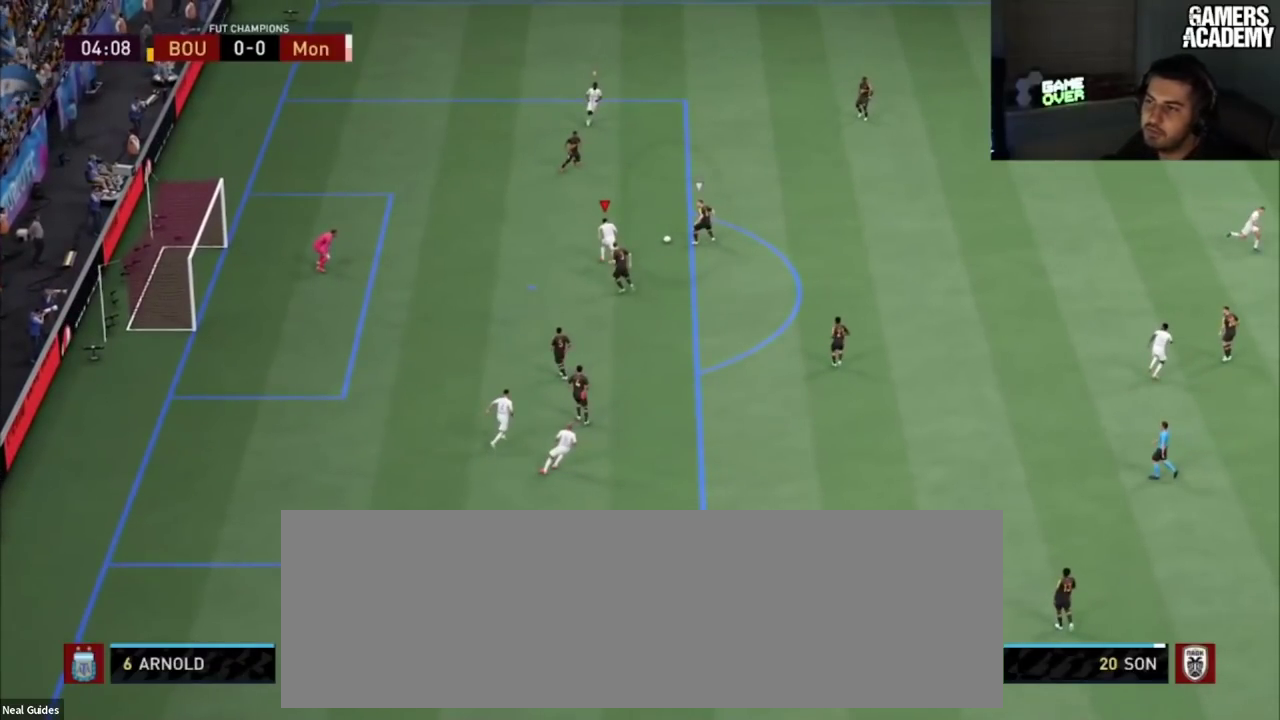
{"dt_ms": 500, "buttons": [], "left_stick": "up-right", "right_stick": "center", "button_events": []}
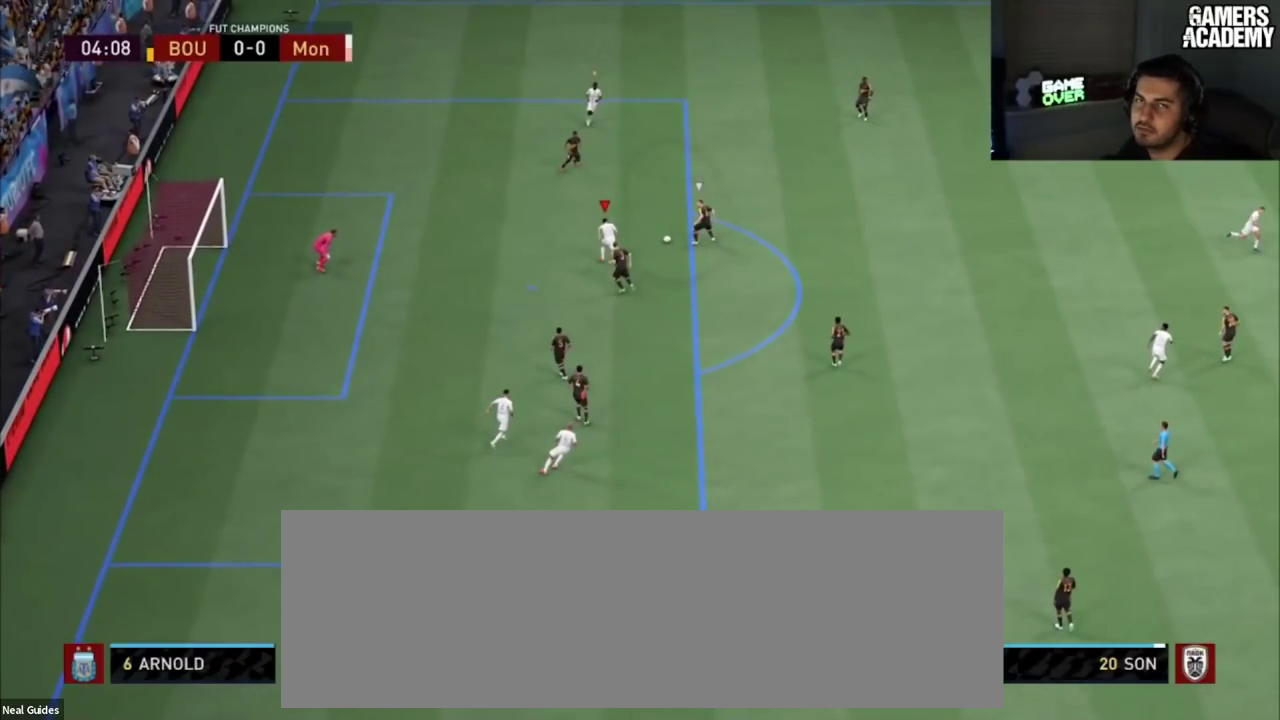
{"dt_ms": 501, "buttons": [], "left_stick": "up-right", "right_stick": "center", "button_events": []}
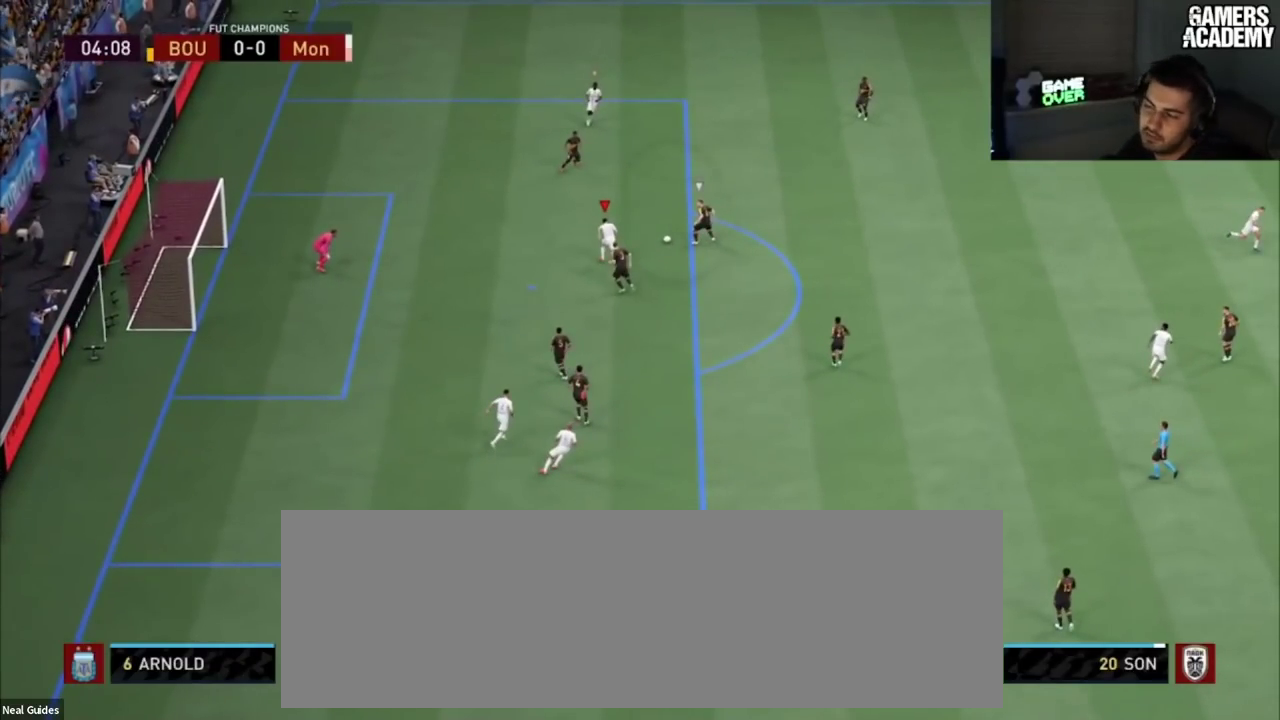
{"dt_ms": 400, "buttons": [], "left_stick": "up-right", "right_stick": "center", "button_events": []}
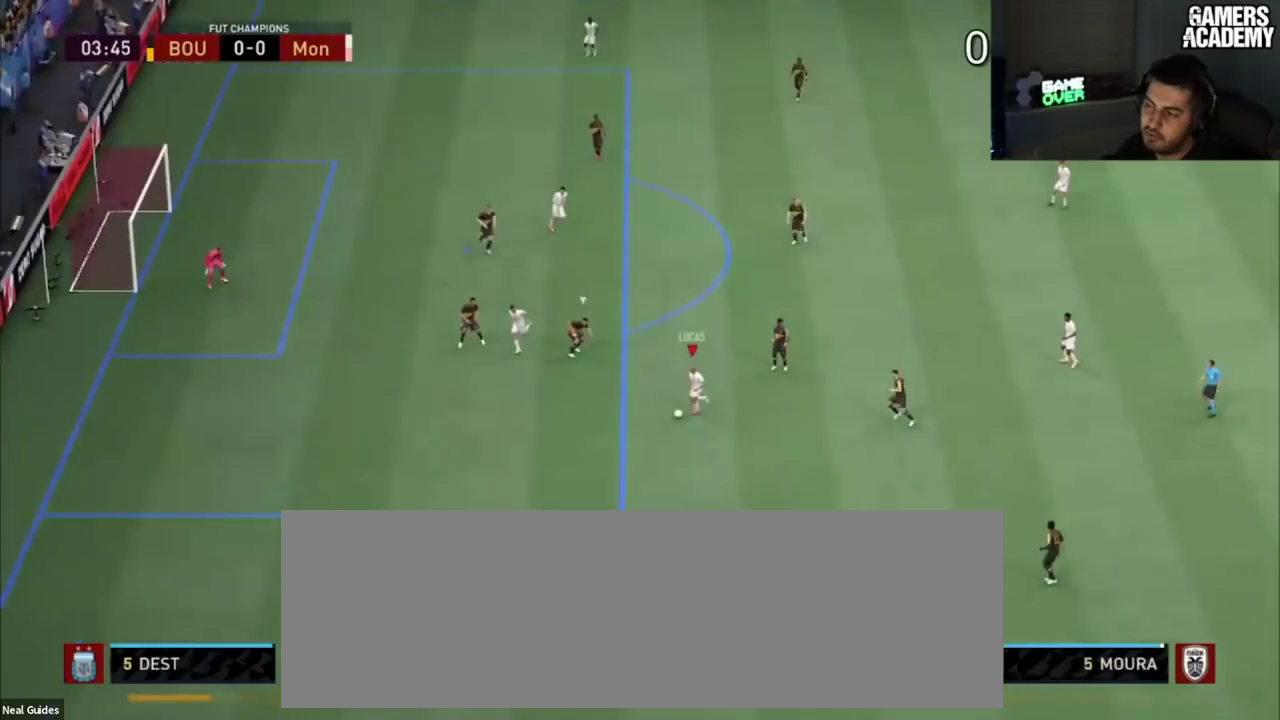
{"dt_ms": 601, "buttons": [], "left_stick": "up-right", "right_stick": "center", "button_events": []}
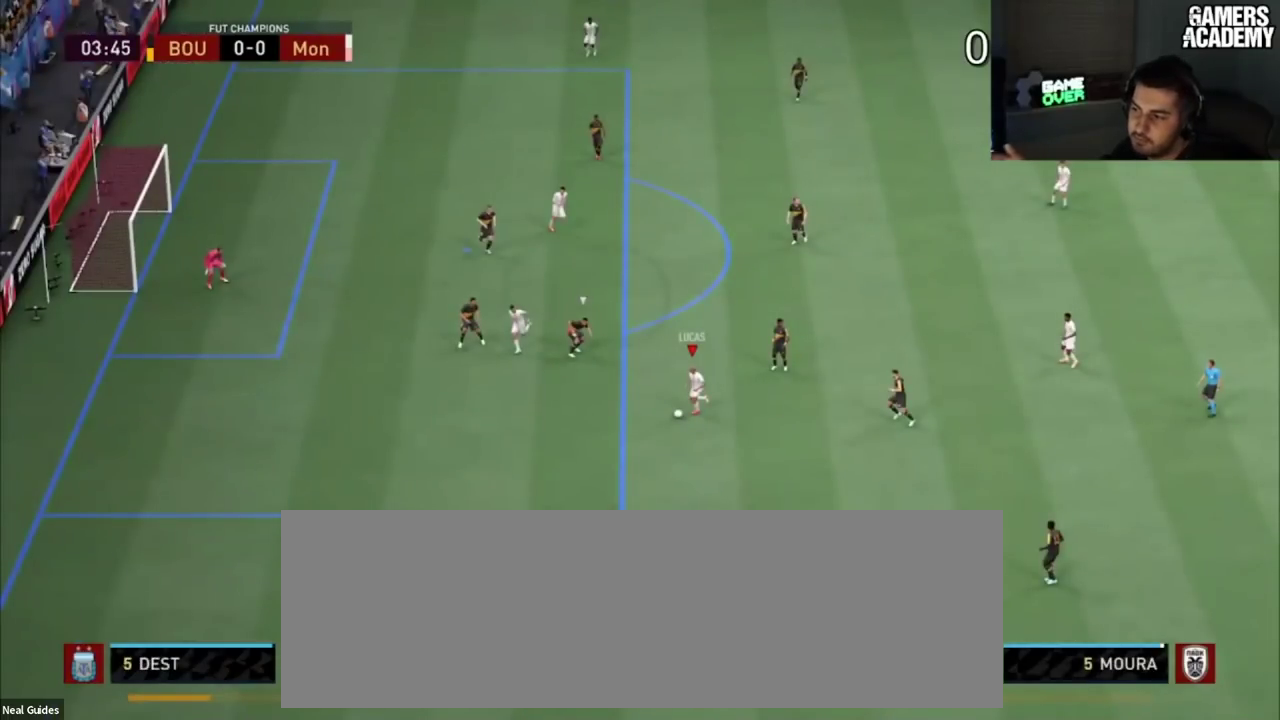
{"dt_ms": 500, "buttons": [], "left_stick": "up-right", "right_stick": "center", "button_events": []}
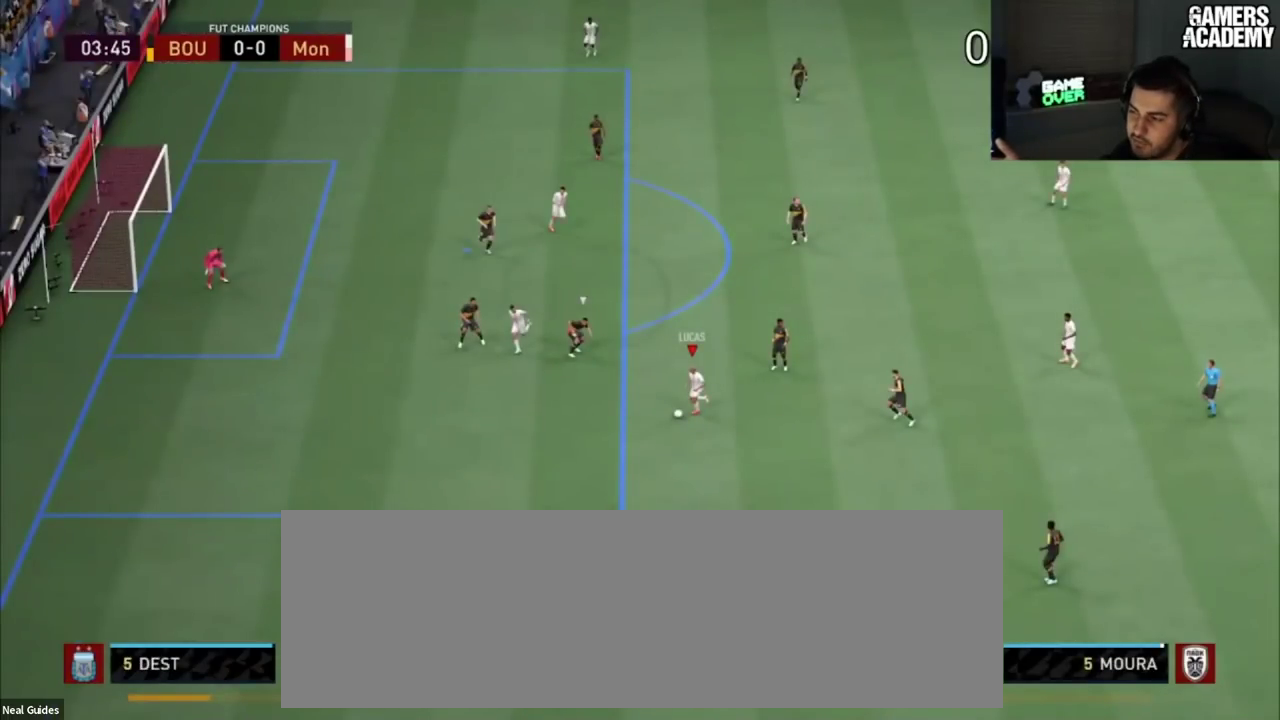
{"dt_ms": 501, "buttons": [], "left_stick": "up-right", "right_stick": "center", "button_events": []}